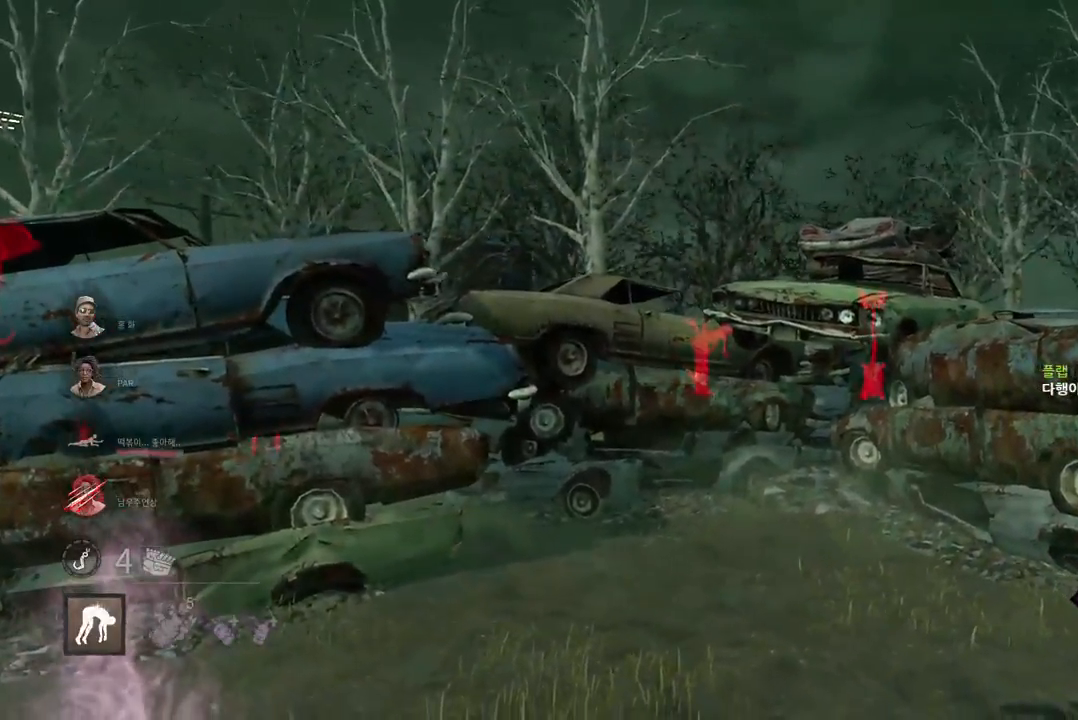
Gameplay with keyboard and mouse; each line is a JSON object with the keys and mouse buttons held at the frame after it. "events" lists presses ("down") and releases ("up") of "a", "ctrl", "d", "e", "q", "s", "shift", "space", "w", "mouse_left", "mouse_wheel", "mouse_right", "mouse_mb4" and "mouse_mb5" between this image and that frame as [ms after this image, input, new state], when the widget could be followed in between. "mouse_left", "mouse_wheel", "mouse_right", "mouse_mb4", "mouse_mb5" = the "left", "wheel", "right", "mb4", "mb5" buttons of the "mouse" list. No other keys are recorded. "wheel" means that the mouse wheel is clicked or scrolled. Mouse movement is not recorded.
{"keys": ["a", "s"], "mouse": [], "events": [[367, "a", "down"], [433, "s", "down"]]}
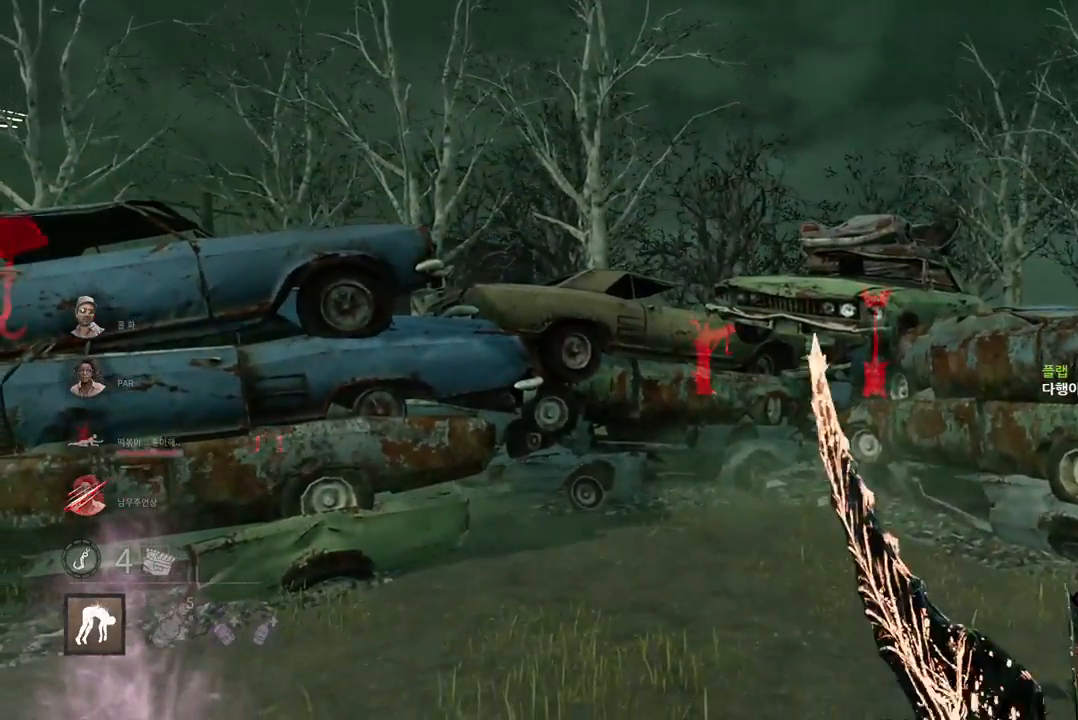
{"keys": ["a"], "mouse": [], "events": [[417, "s", "up"]]}
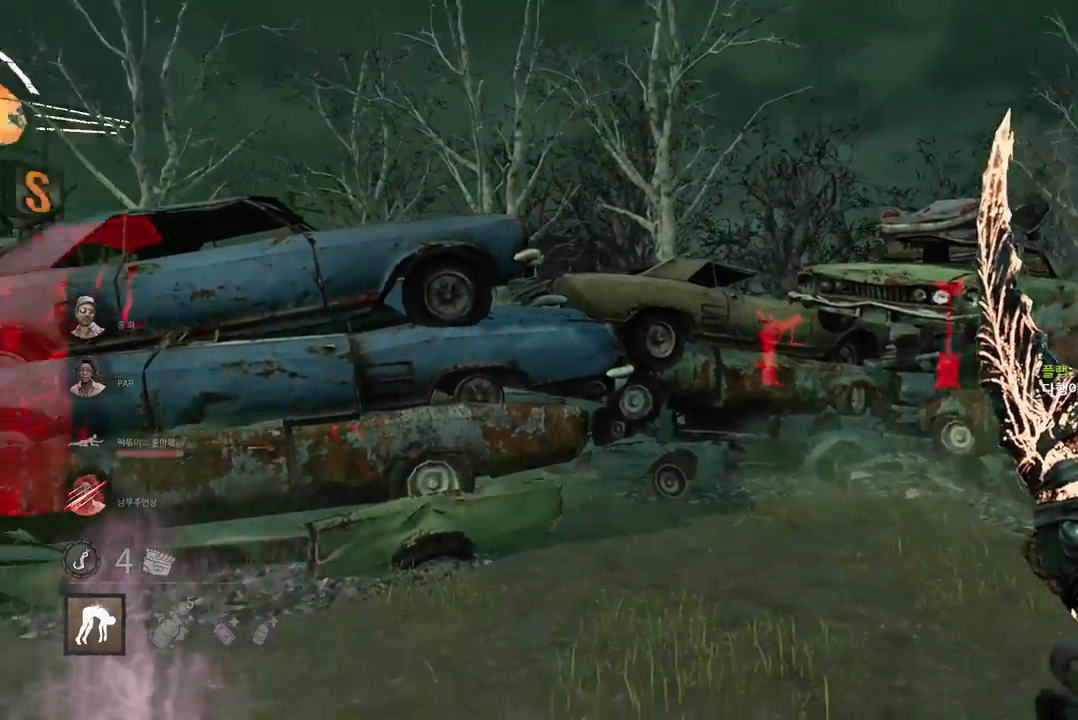
{"keys": ["a", "w"], "mouse": [], "events": [[83, "w", "down"]]}
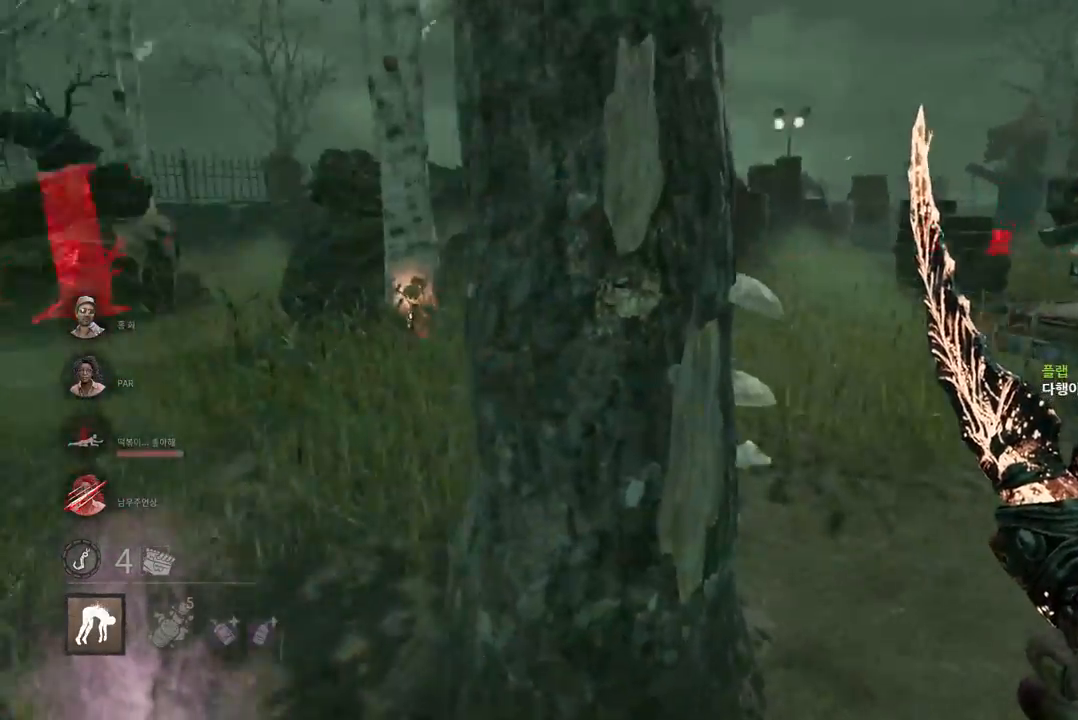
{"keys": ["w"], "mouse": [], "events": [[83, "a", "up"], [233, "a", "down"], [400, "a", "up"]]}
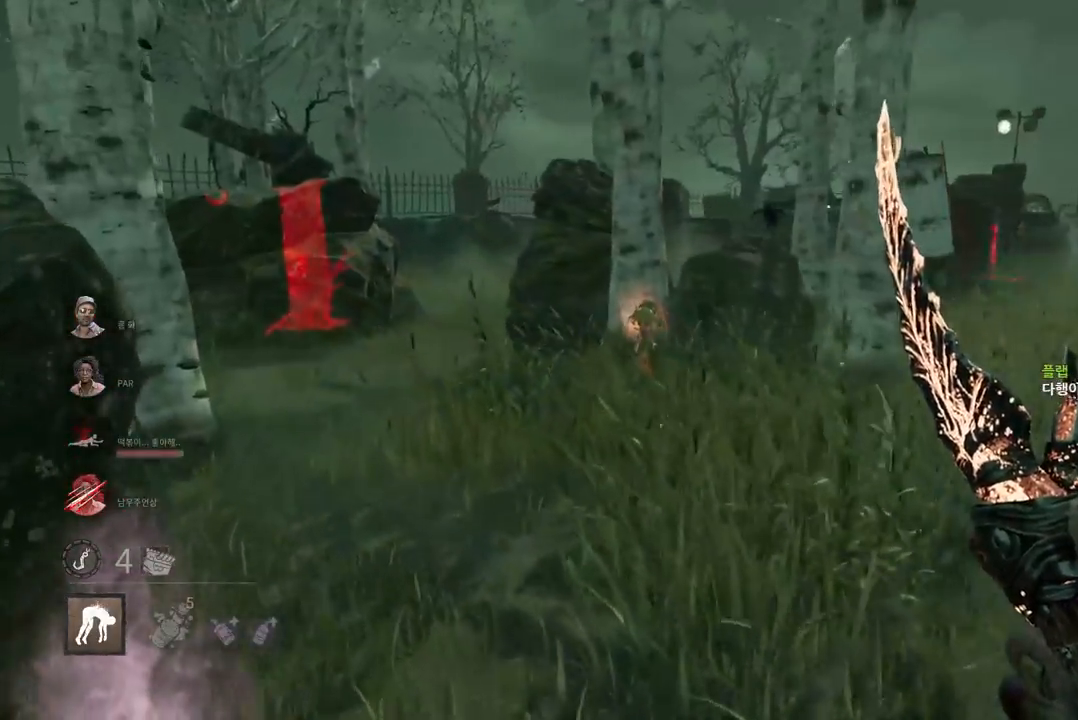
{"keys": ["d", "w"], "mouse": [], "events": [[383, "d", "down"]]}
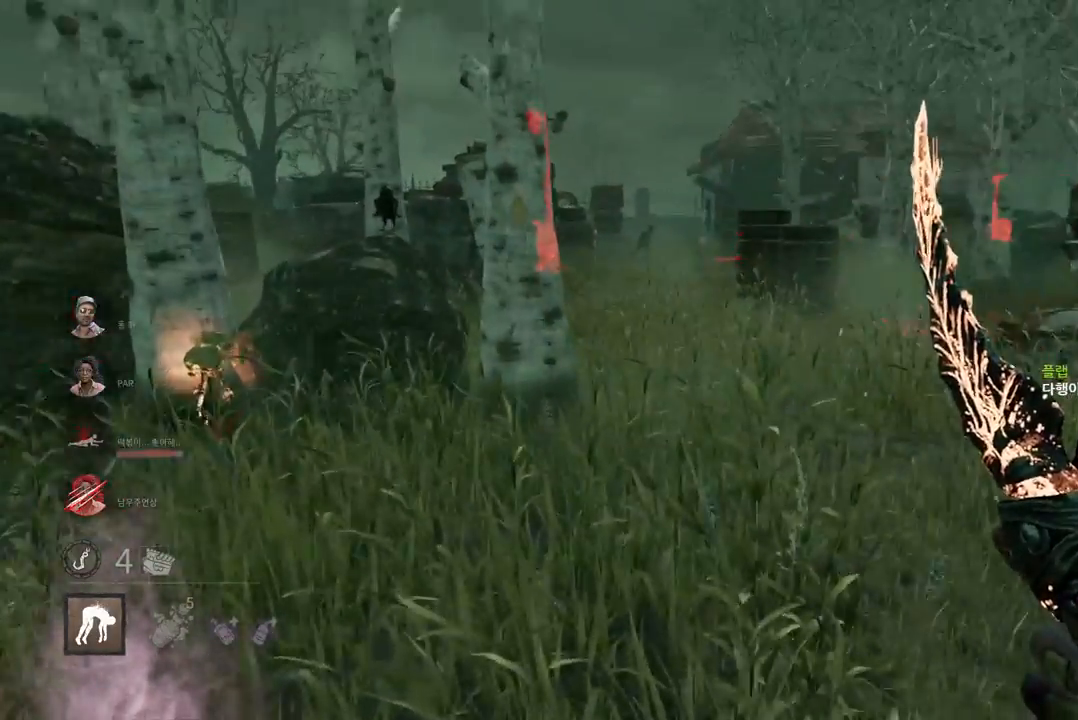
{"keys": ["w"], "mouse": [], "events": [[317, "d", "up"]]}
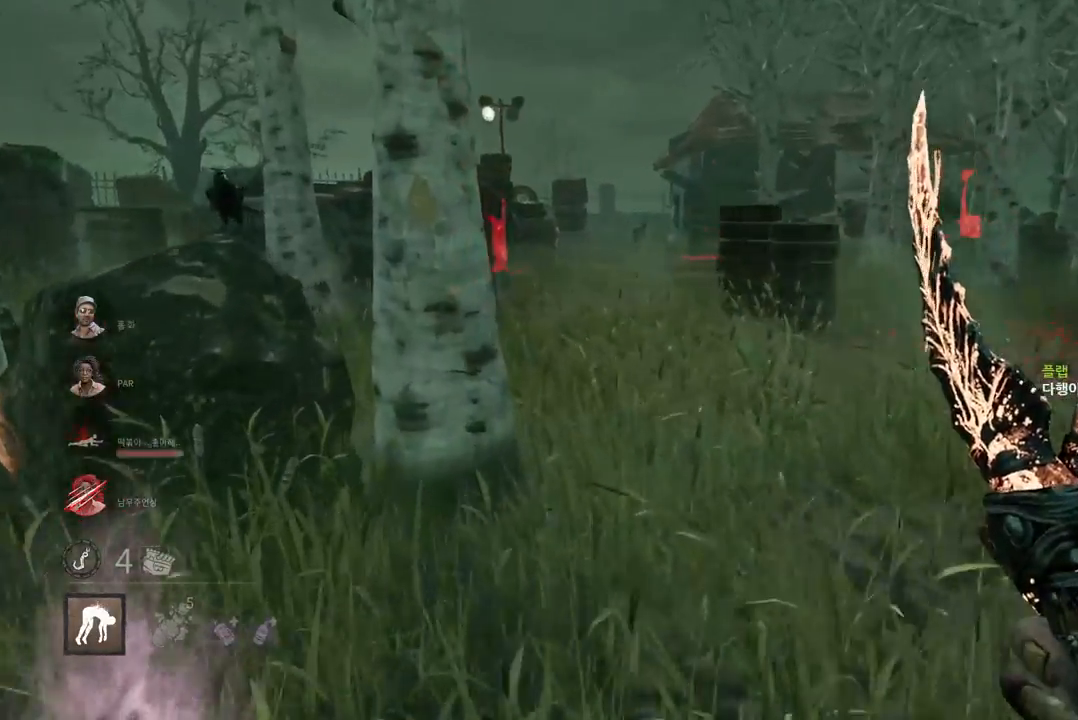
{"keys": ["w"], "mouse": [], "events": [[17, "d", "down"], [283, "d", "up"]]}
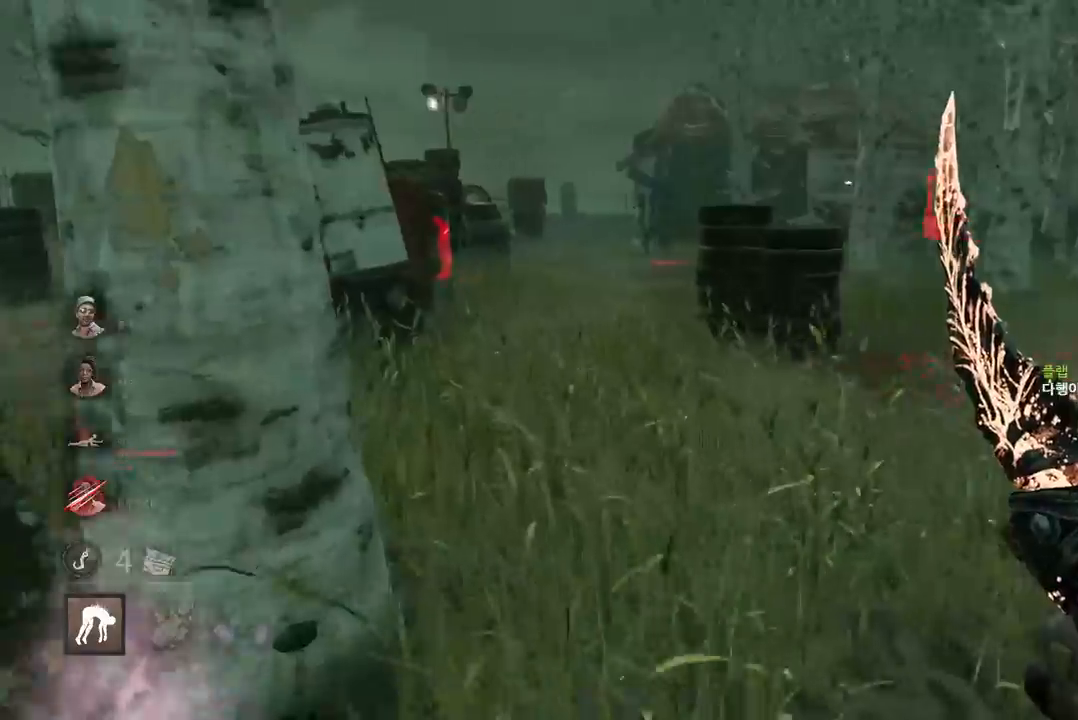
{"keys": ["w"], "mouse": [], "events": []}
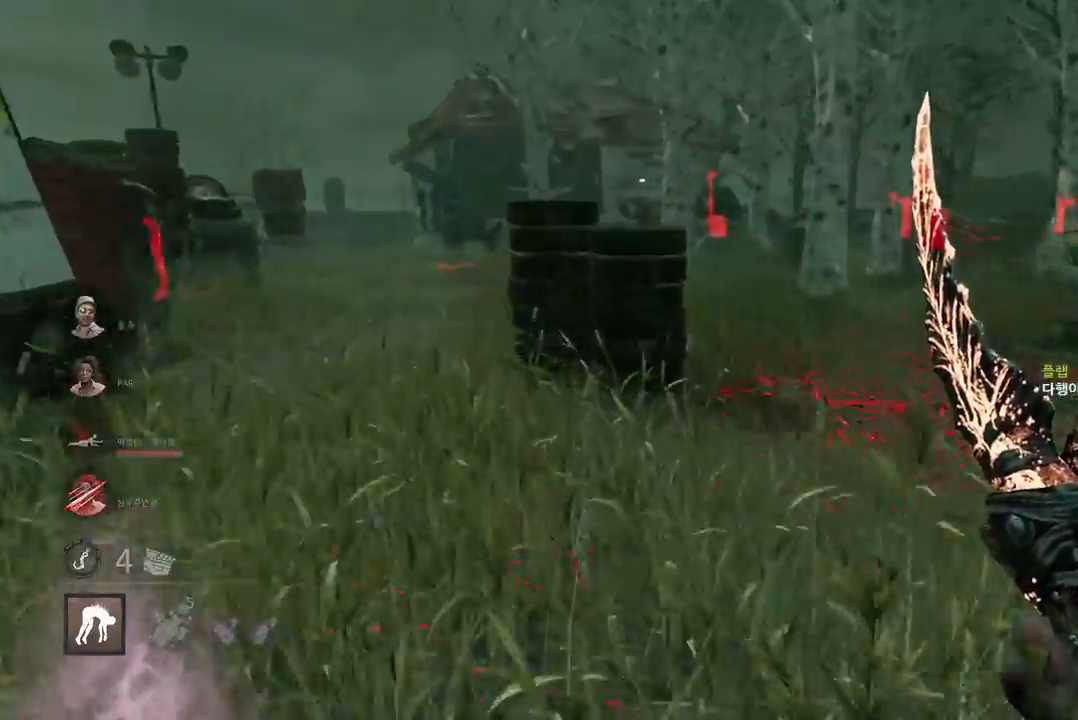
{"keys": ["a", "w"], "mouse": [], "events": [[67, "a", "down"]]}
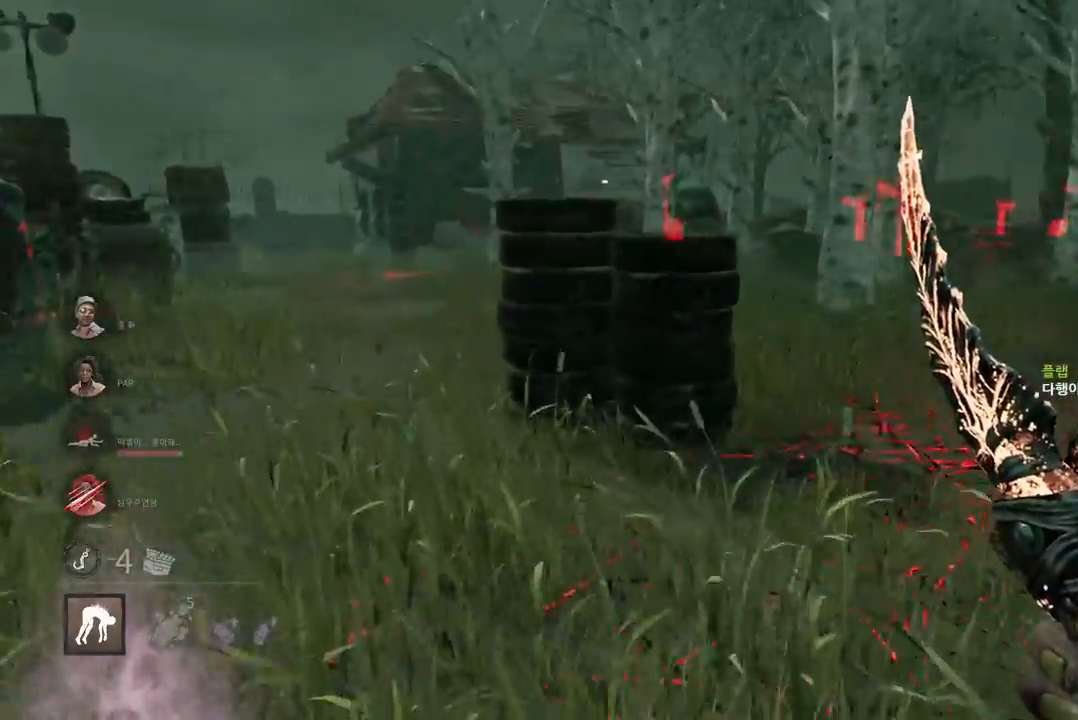
{"keys": ["a"], "mouse": [], "events": [[483, "w", "up"]]}
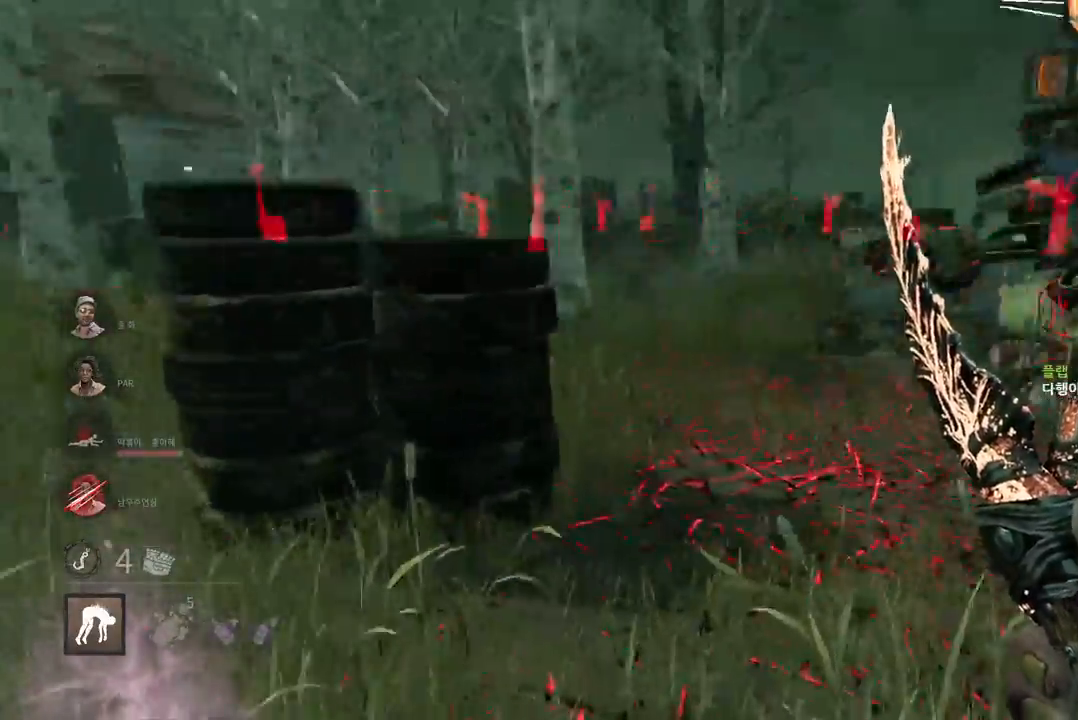
{"keys": ["a", "s"], "mouse": [], "events": [[100, "s", "down"]]}
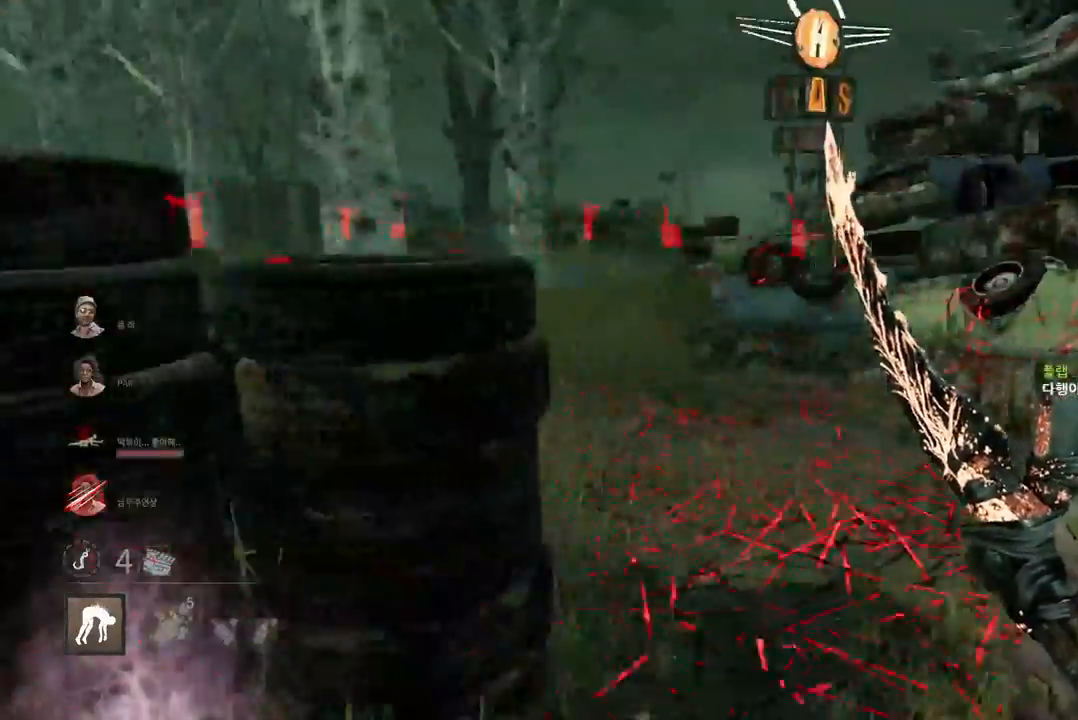
{"keys": ["a", "w"], "mouse": [], "events": [[50, "s", "up"], [250, "w", "down"]]}
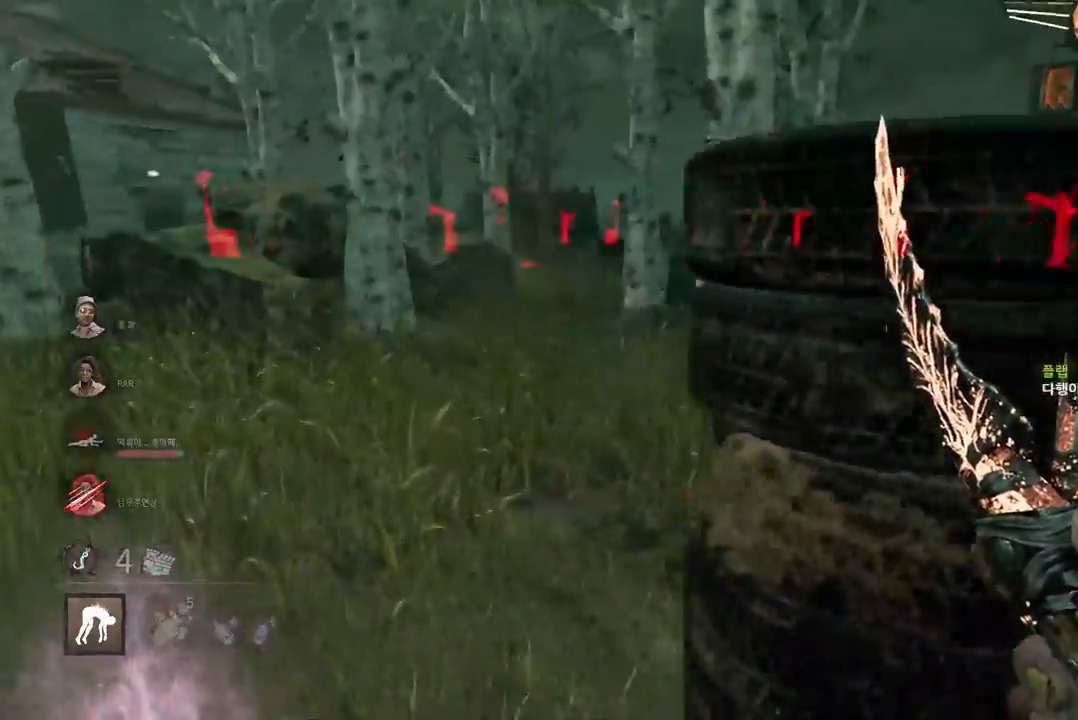
{"keys": ["a"], "mouse": [], "events": [[450, "w", "up"]]}
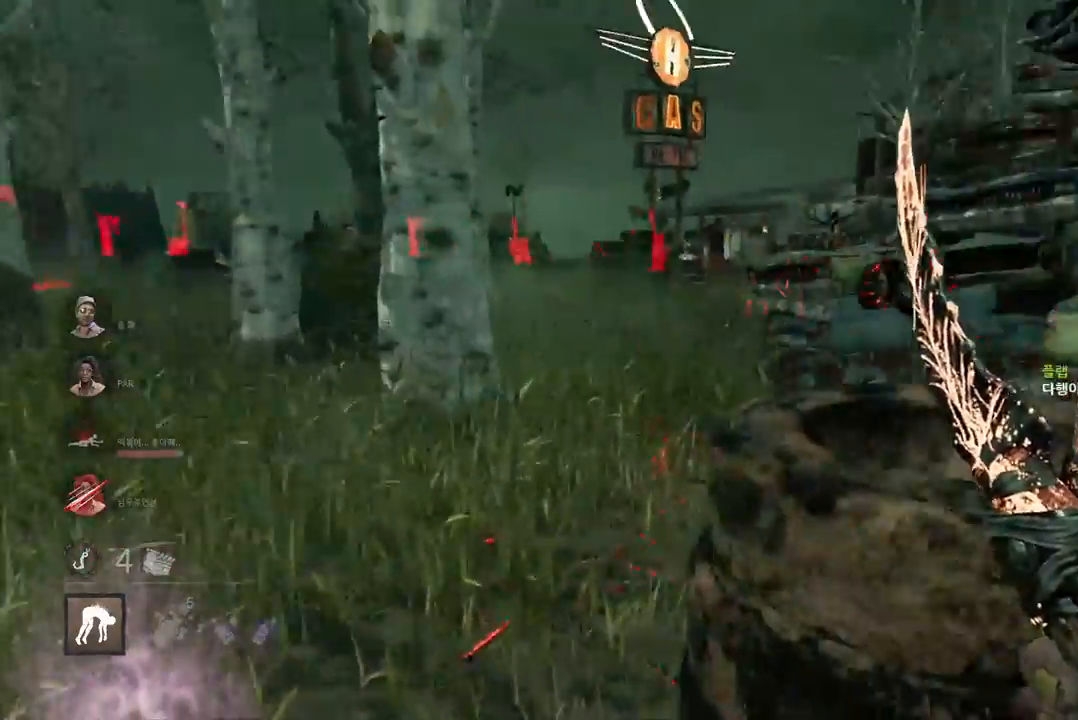
{"keys": ["a", "s"], "mouse": [], "events": [[67, "s", "down"]]}
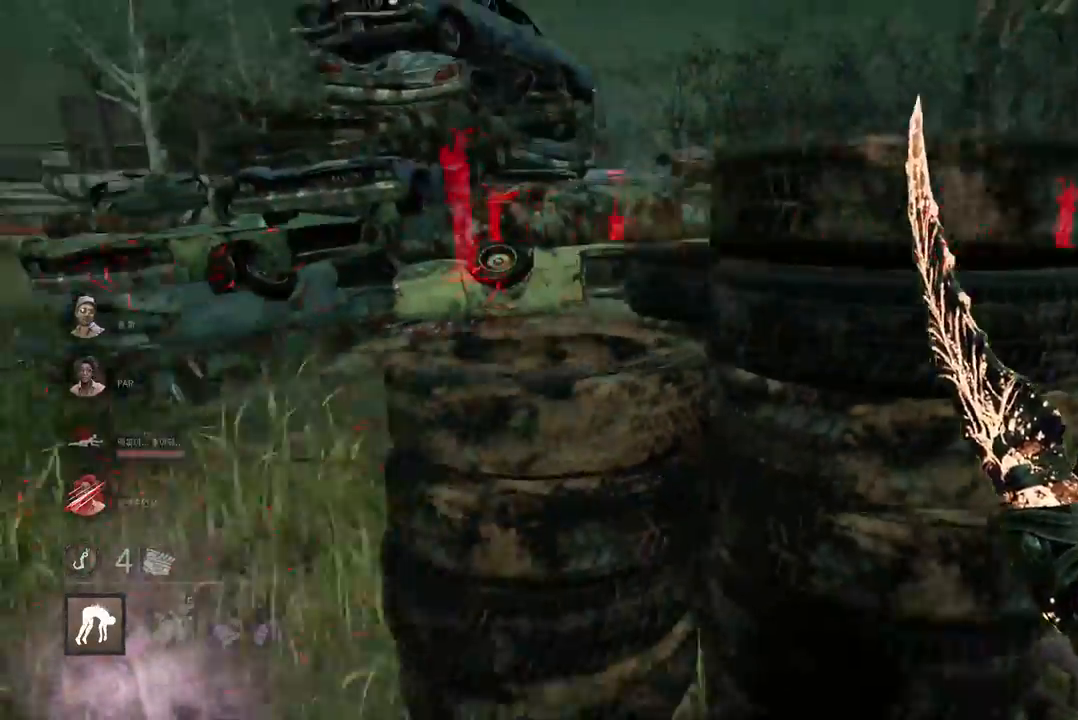
{"keys": ["a", "s"], "mouse": [], "events": []}
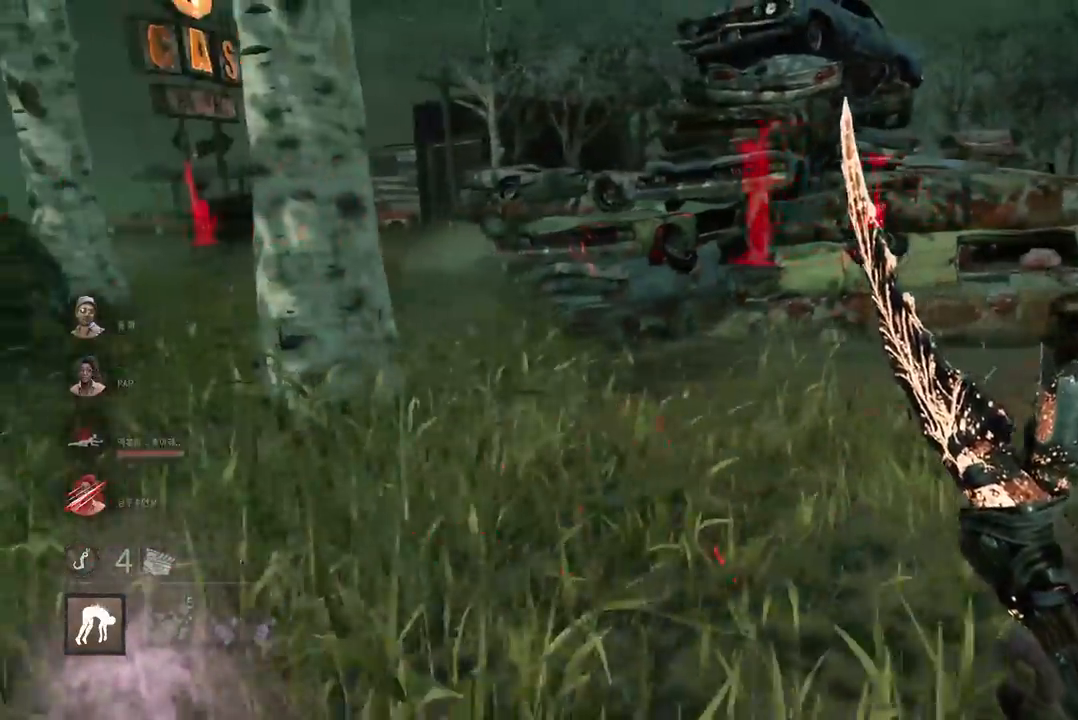
{"keys": ["s"], "mouse": [], "events": [[300, "a", "up"]]}
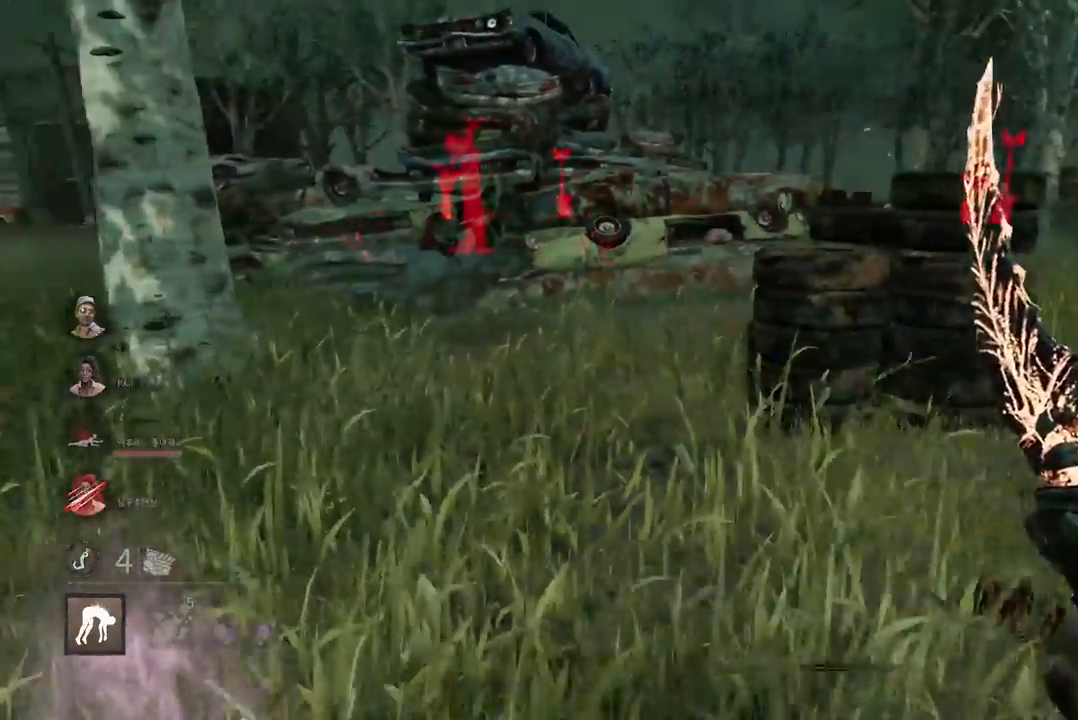
{"keys": ["a", "s"], "mouse": [], "events": [[333, "a", "down"]]}
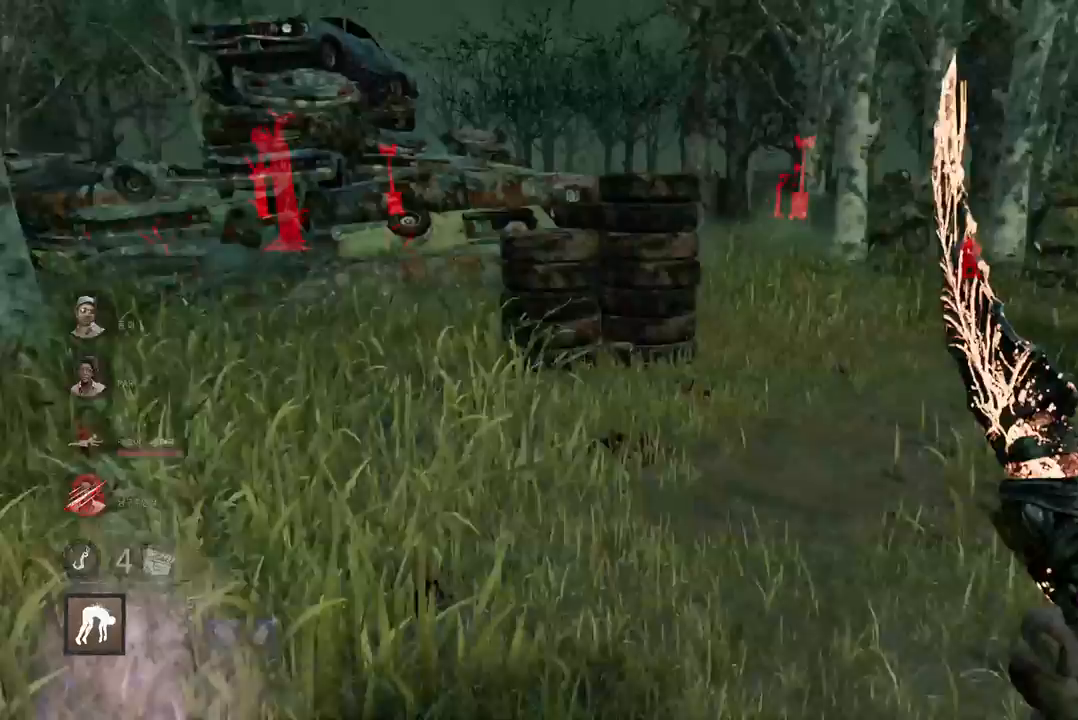
{"keys": ["a", "w"], "mouse": [], "events": [[233, "s", "up"], [350, "w", "down"]]}
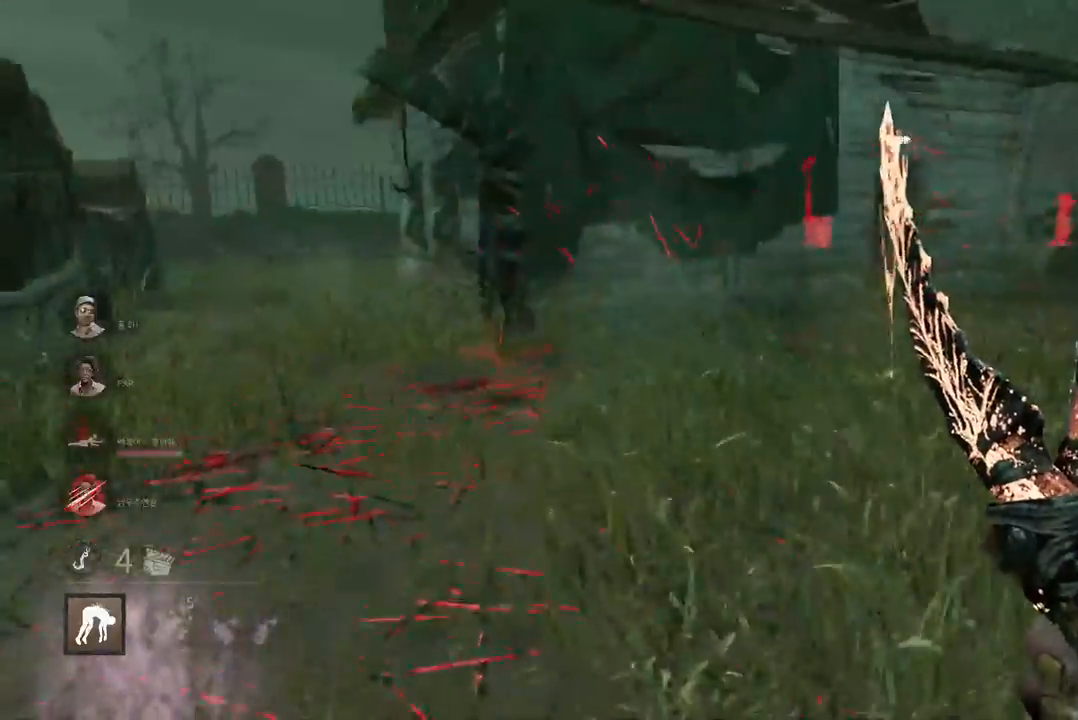
{"keys": ["a", "w"], "mouse": [], "events": [[167, "a", "up"], [300, "a", "down"]]}
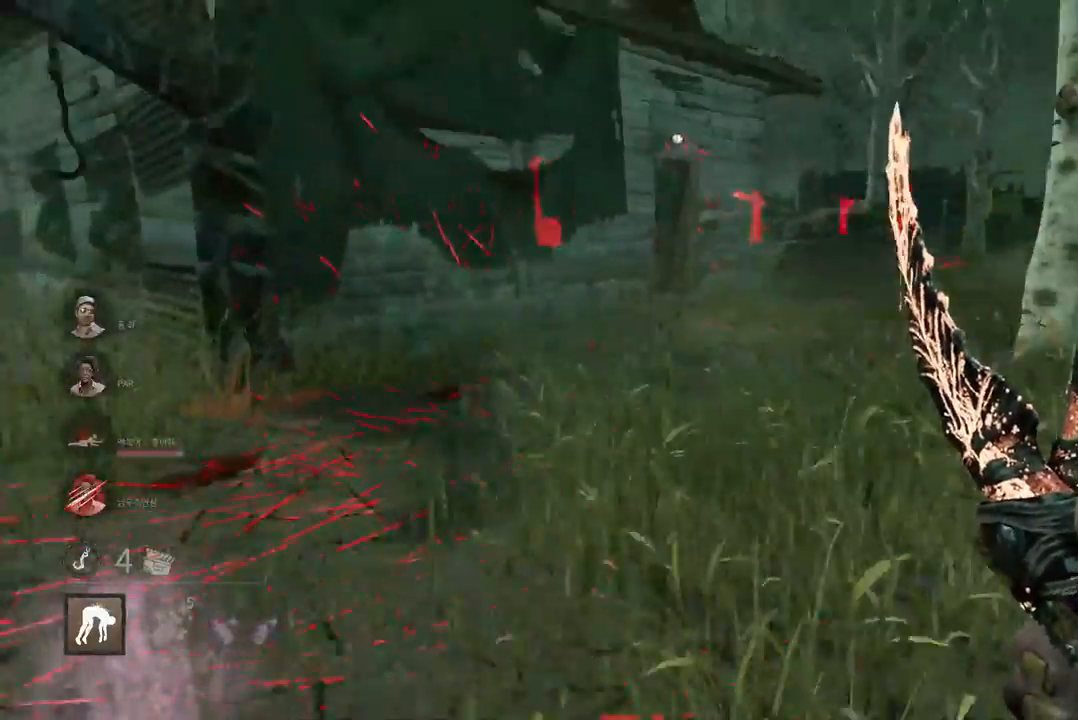
{"keys": ["a", "w"], "mouse": [], "events": []}
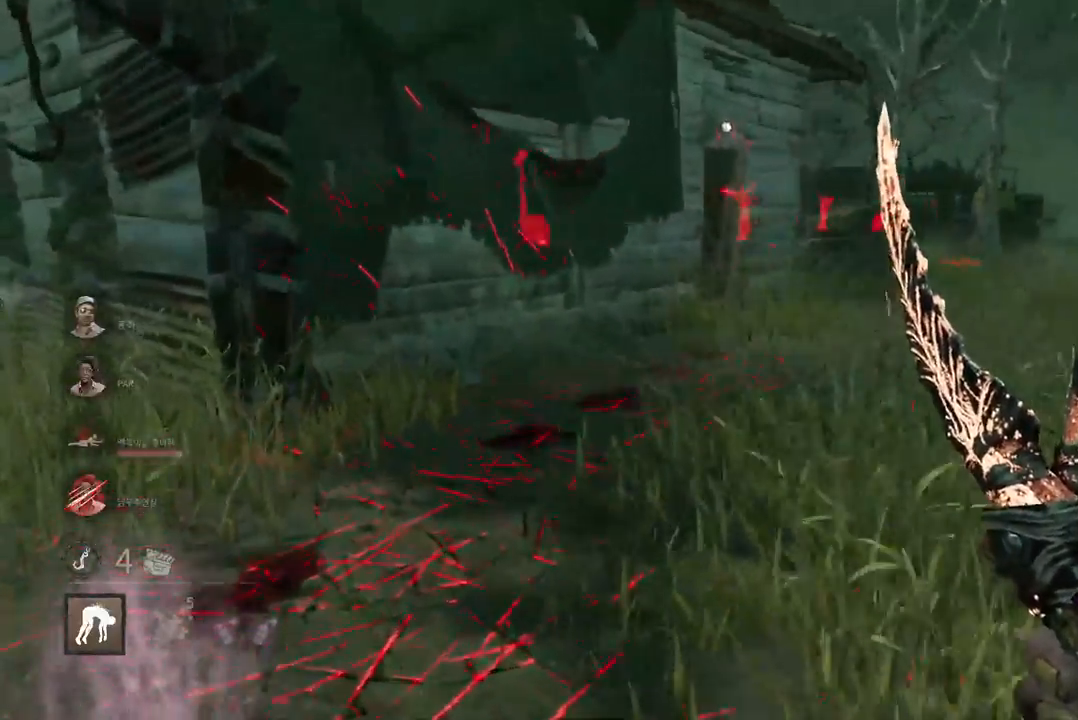
{"keys": ["a", "w"], "mouse": [], "events": []}
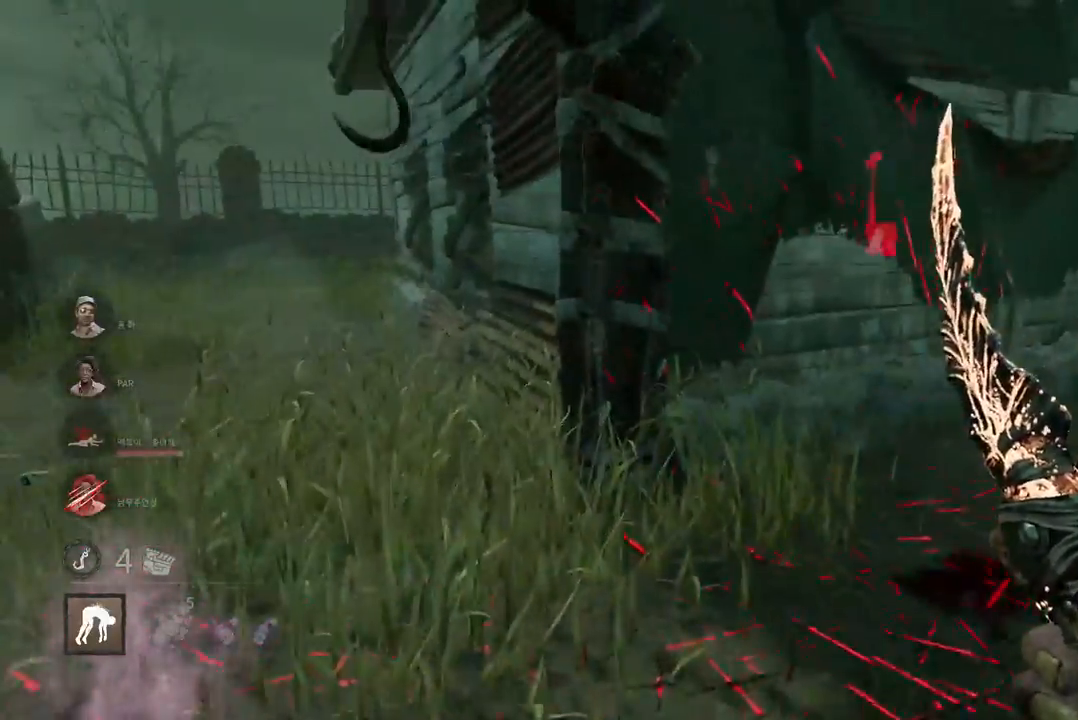
{"keys": ["a", "w"], "mouse": [], "events": []}
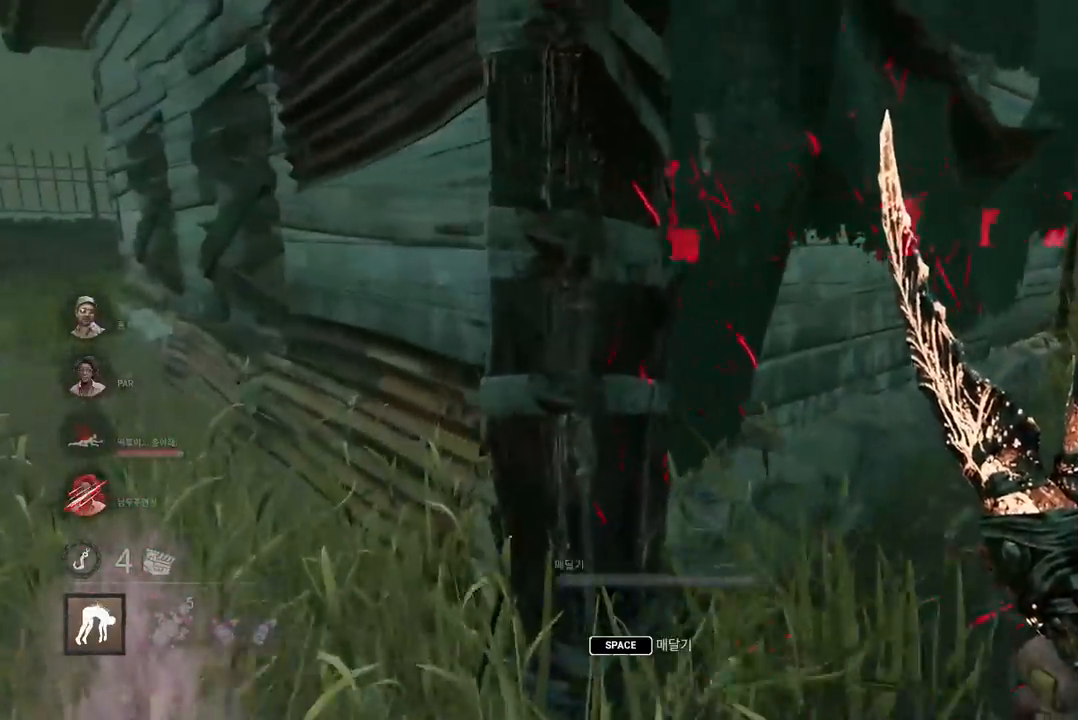
{"keys": [], "mouse": [], "events": [[83, "space", "down"], [150, "space", "up"], [200, "w", "up"], [250, "space", "down"], [267, "a", "up"], [300, "space", "up"], [400, "space", "down"], [450, "space", "up"]]}
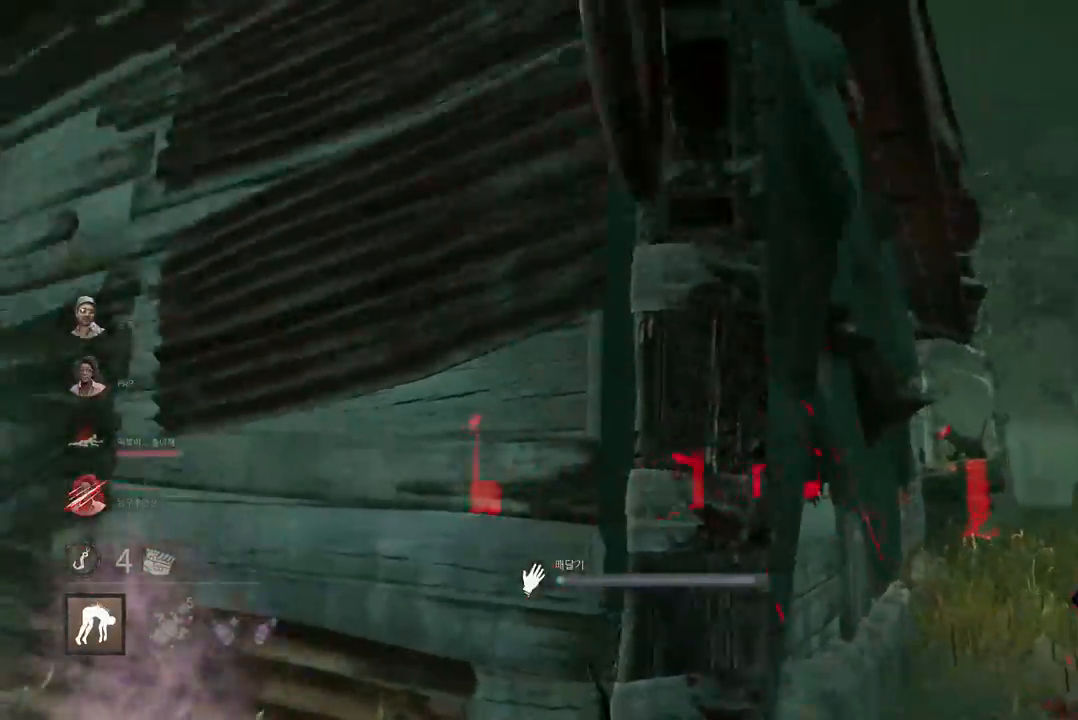
{"keys": [], "mouse": [], "events": [[50, "space", "down"], [117, "space", "up"], [200, "space", "down"], [267, "space", "up"], [367, "space", "down"], [417, "space", "up"]]}
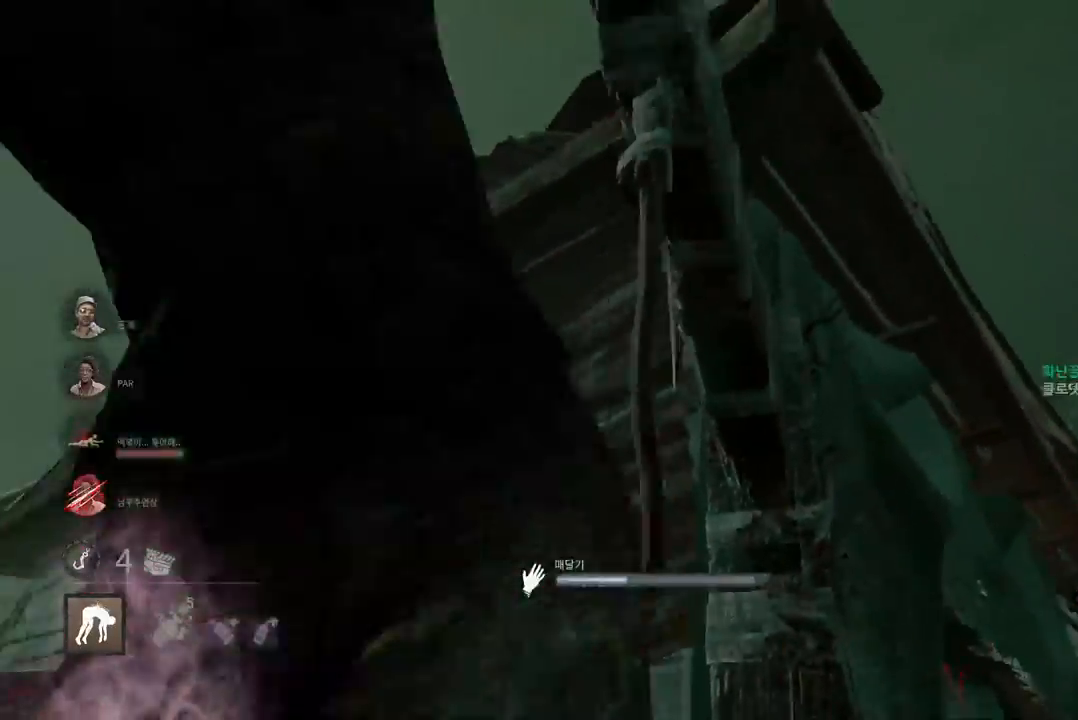
{"keys": ["s"], "mouse": [], "events": [[17, "space", "down"], [83, "space", "up"], [333, "s", "down"]]}
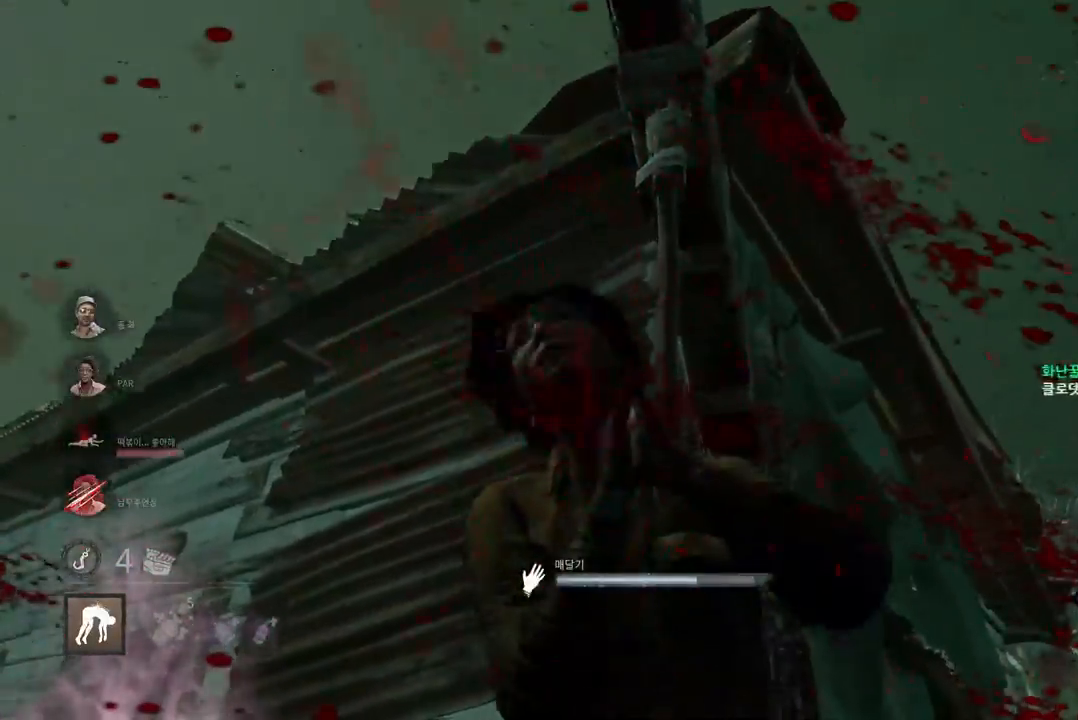
{"keys": ["d", "s"], "mouse": [], "events": [[317, "d", "down"]]}
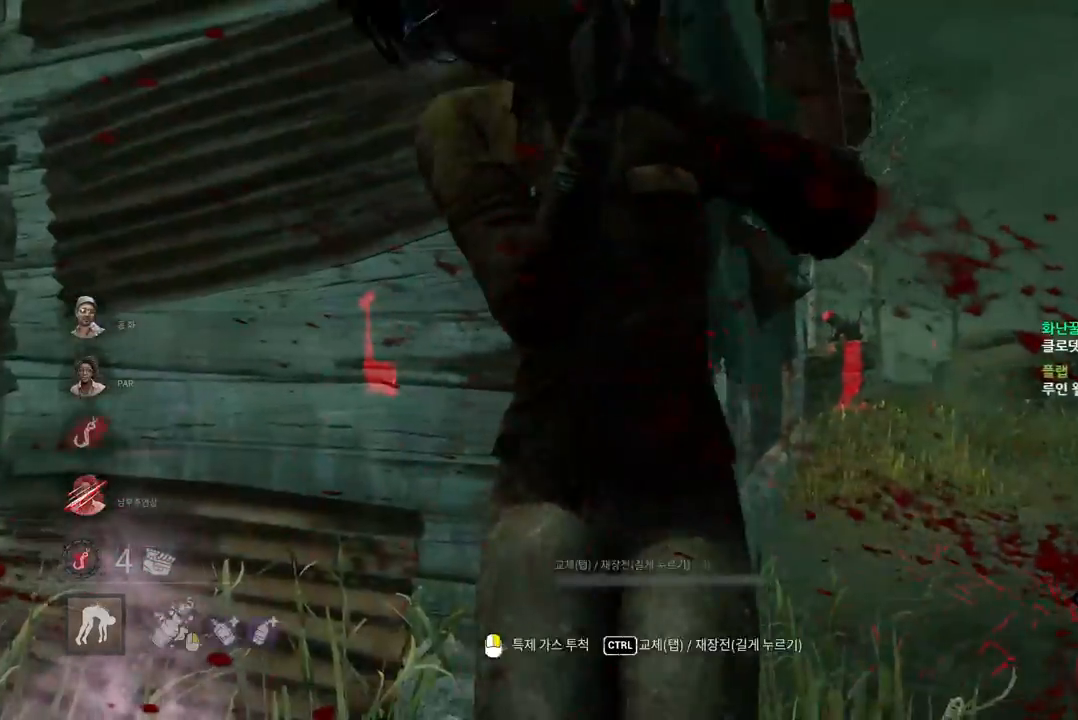
{"keys": ["ctrl", "w"], "mouse": [], "events": [[83, "s", "up"], [233, "w", "down"], [367, "ctrl", "down"], [367, "d", "up"]]}
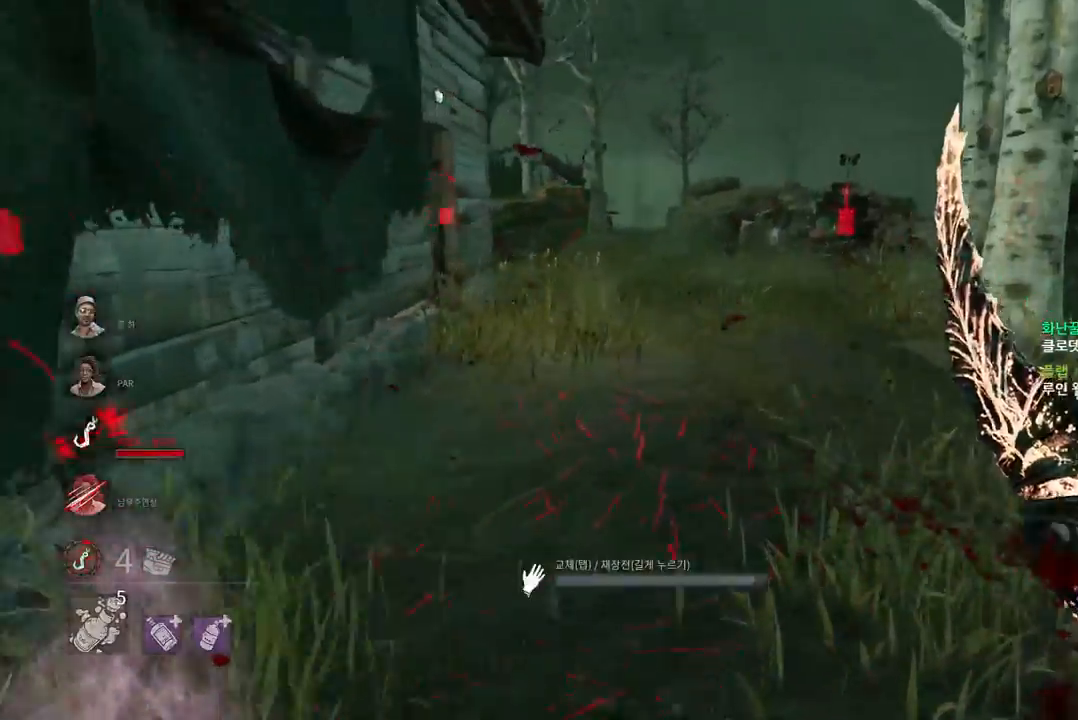
{"keys": ["w"], "mouse": ["right"], "events": [[17, "ctrl", "up"], [67, "mouse_right", "down"], [217, "mouse_right", "up"], [433, "mouse_right", "down"]]}
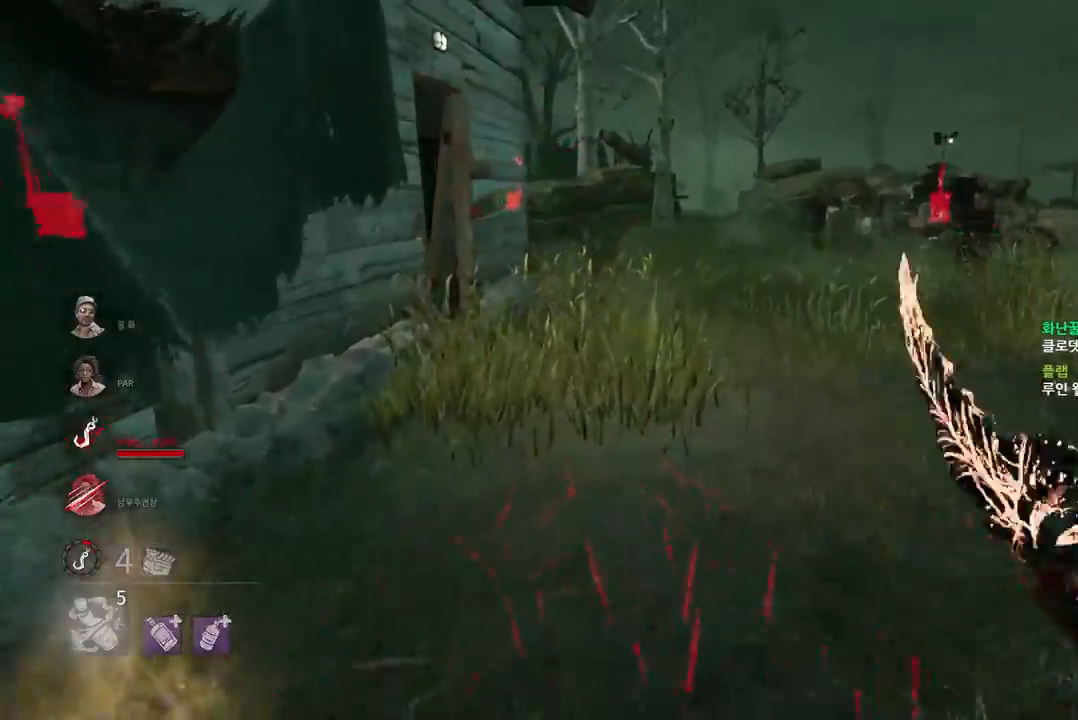
{"keys": ["w"], "mouse": [], "events": [[83, "mouse_right", "up"]]}
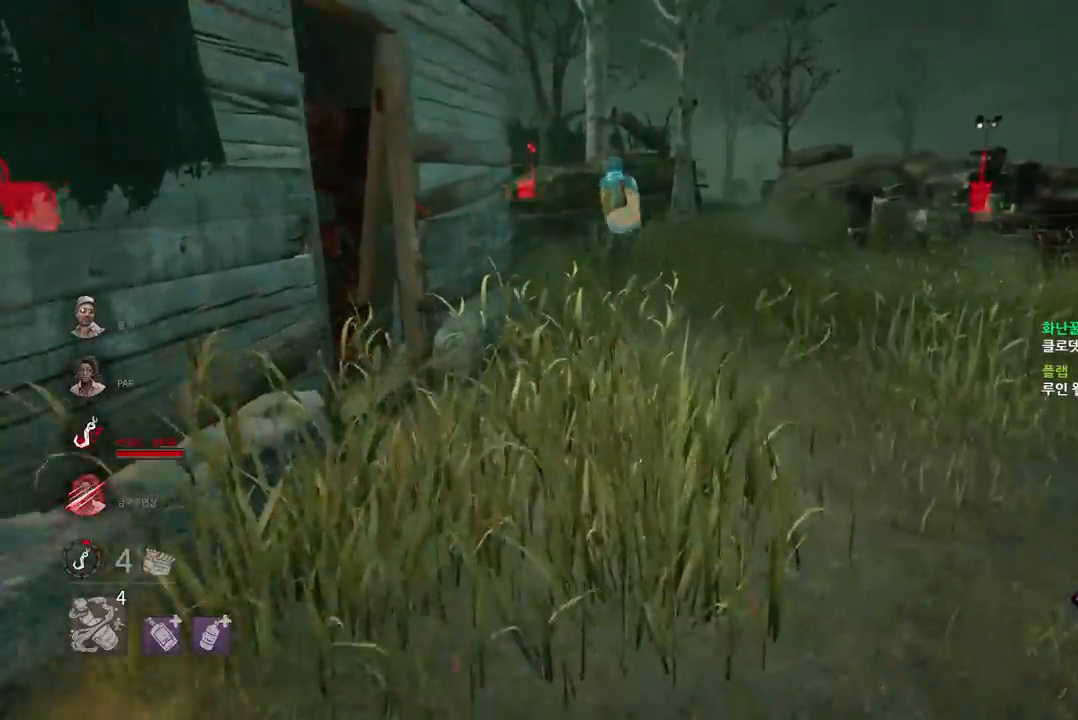
{"keys": ["d", "w"], "mouse": [], "events": [[67, "d", "down"]]}